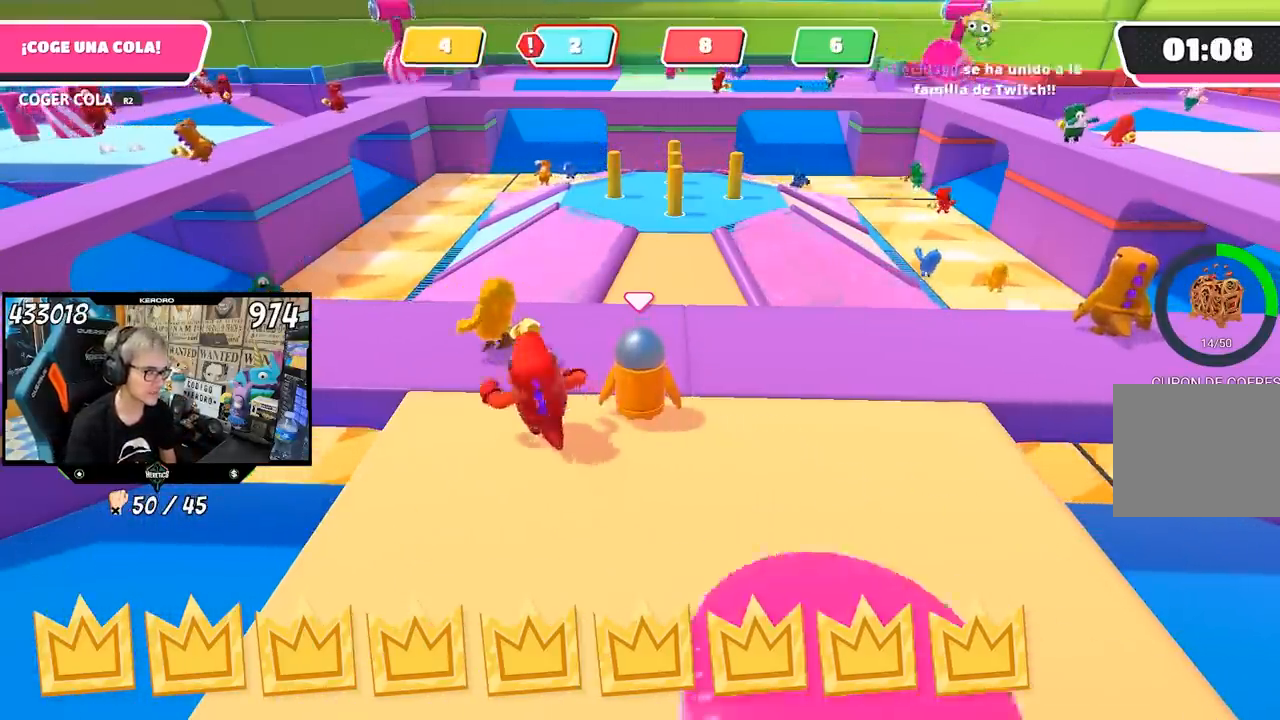
Gameplay with a controller (PlayStation layout); each line is a JSON object with the inputs held at the frame after it. "events" lists button and stick changes between this image and that frame as [ms after this image, input, new state], when the widget could be followed in between. Not read: L1.
{"buttons": [], "left_stick": "center", "right_stick": "center", "events": [[117, "right_stick", "right"], [283, "right_stick", "center"], [383, "right_stick", "right"], [483, "right_stick", "center"]]}
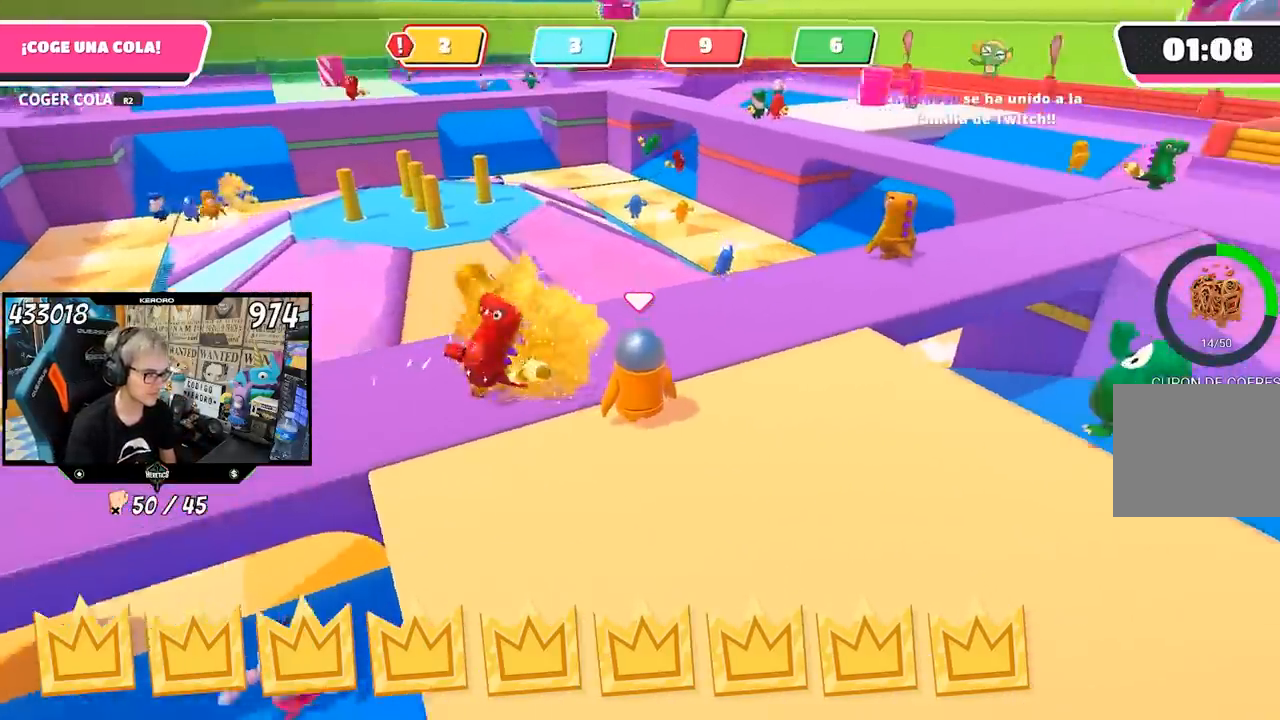
{"buttons": [], "left_stick": "center", "right_stick": "center", "events": []}
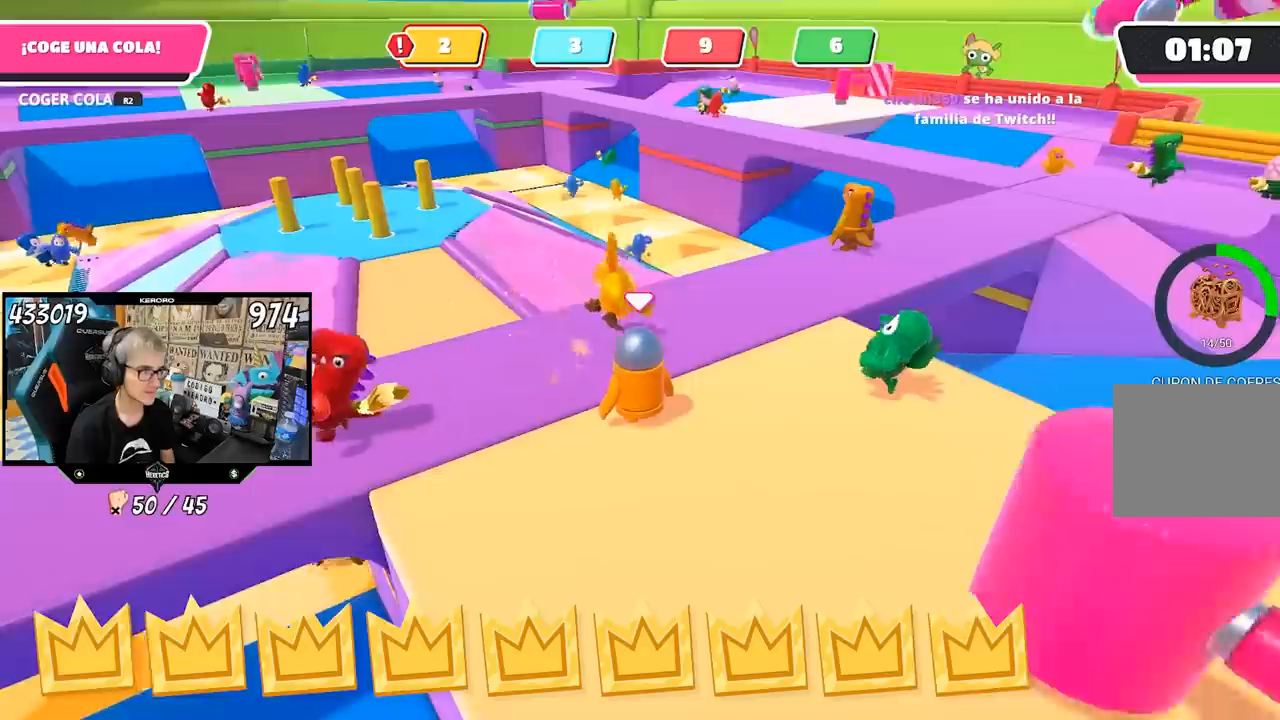
{"buttons": [], "left_stick": "center", "right_stick": "center", "events": [[50, "right_stick", "left"], [417, "right_stick", "center"]]}
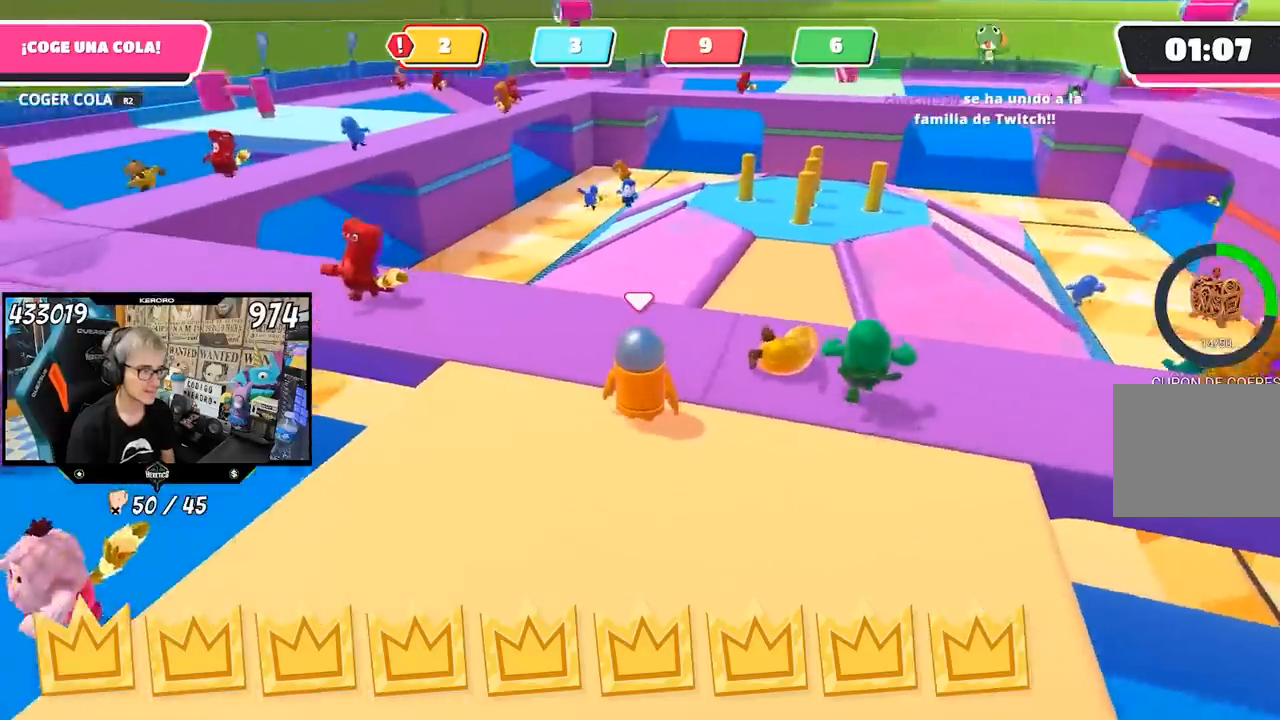
{"buttons": [], "left_stick": "center", "right_stick": "right", "events": [[450, "right_stick", "right"]]}
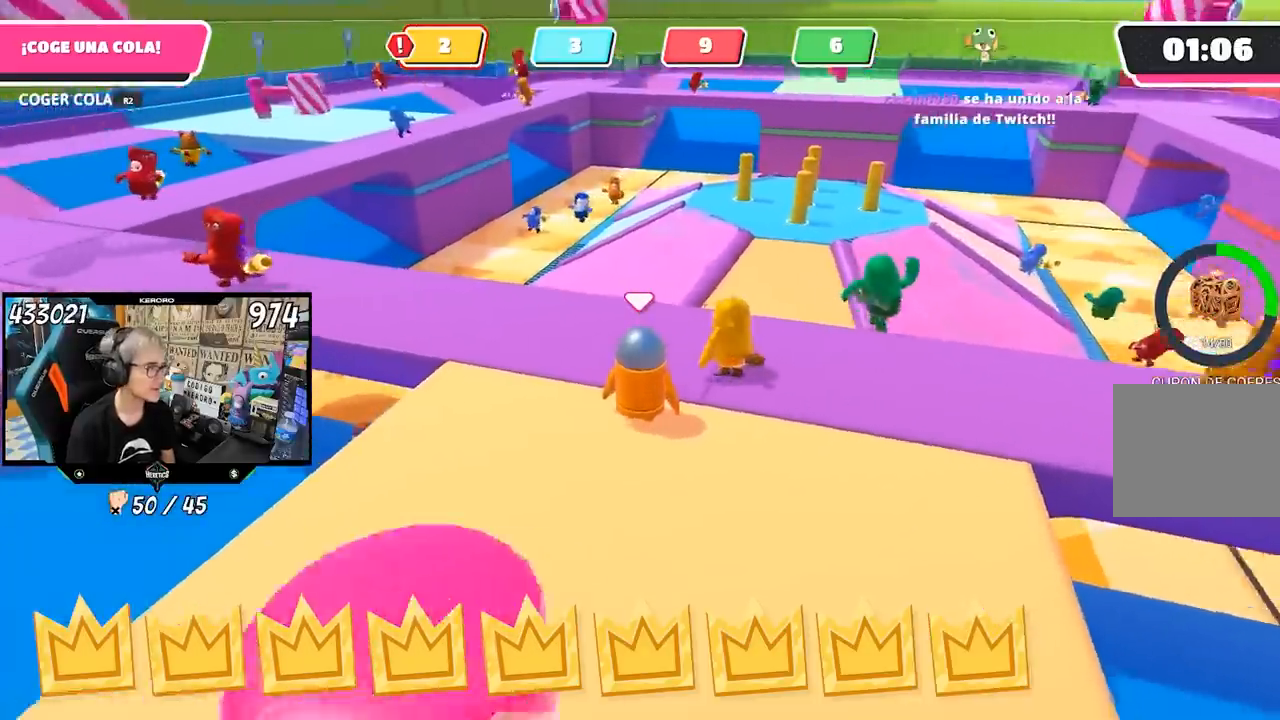
{"buttons": [], "left_stick": "center", "right_stick": "center"}